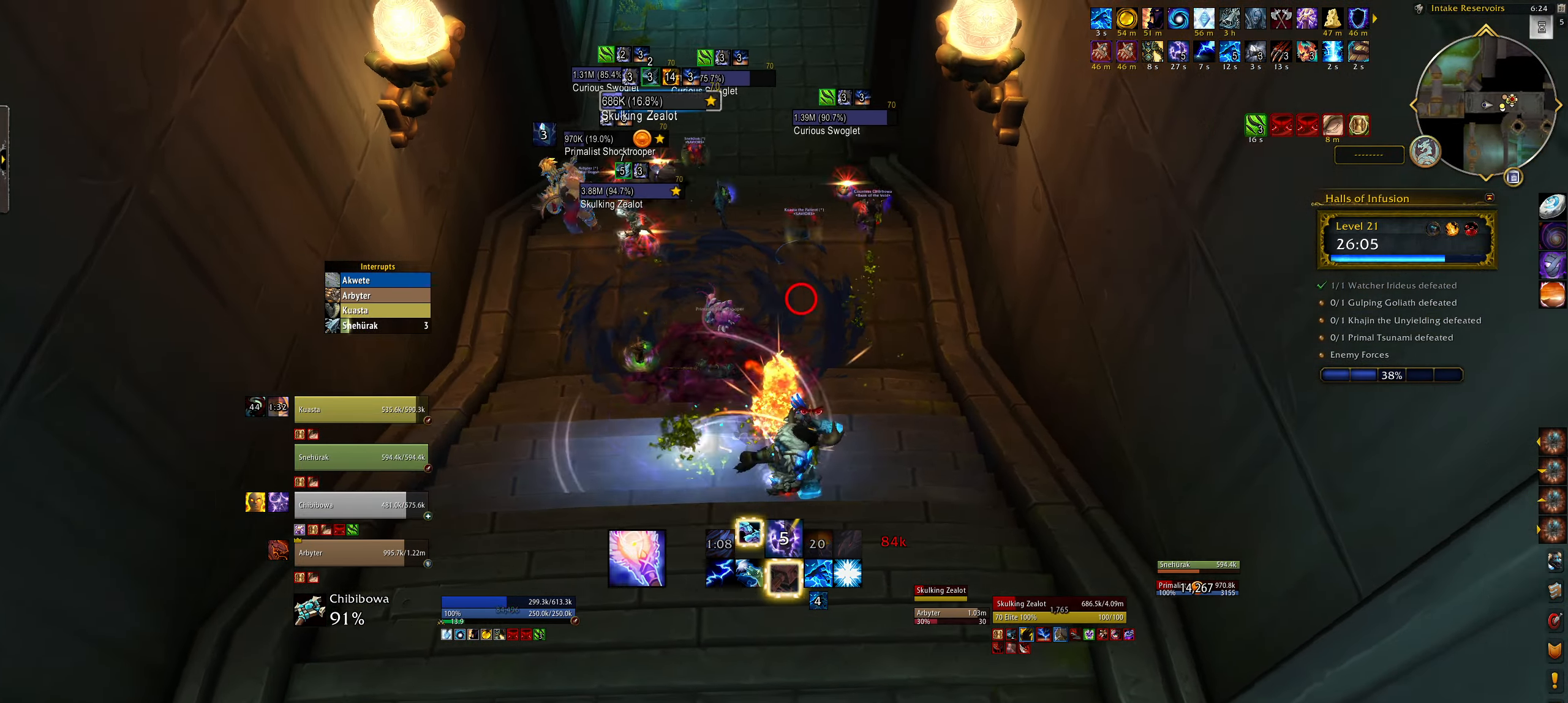
Gameplay with keyboard and mouse; each line is a JSON object with the keys and mouse buttons held at the frame after it. "events" lists presses ("down") and releases ("up") of "1", "2", "3", "4", "5", "a", "alt", "b", "c", "ctrl", "d", "e", "f", "g", "q", "r", "s", "shift", "space", "t", "tab", "w", "z", "mouse_left", "mouse_wheel", "mouse_right", "mouse_mb4" and "mouse_mb5" between this image and that frame as [ms after this image, input, new state], when the widget could be followed in between. "mouse_left", "mouse_wheel", "mouse_right", "mouse_mb4", "mouse_mb5" = the "left", "wheel", "right", "mb4", "mb5" buttons of the "mouse" list. No other keys are recorded. "wheel" means that the mouse wheel is clicked or scrolled. Mouse movement is not recorded.
{"keys": ["e", "w"], "mouse": ["left", "right"], "events": [[417, "mouse_left", "down"], [450, "w", "down"]]}
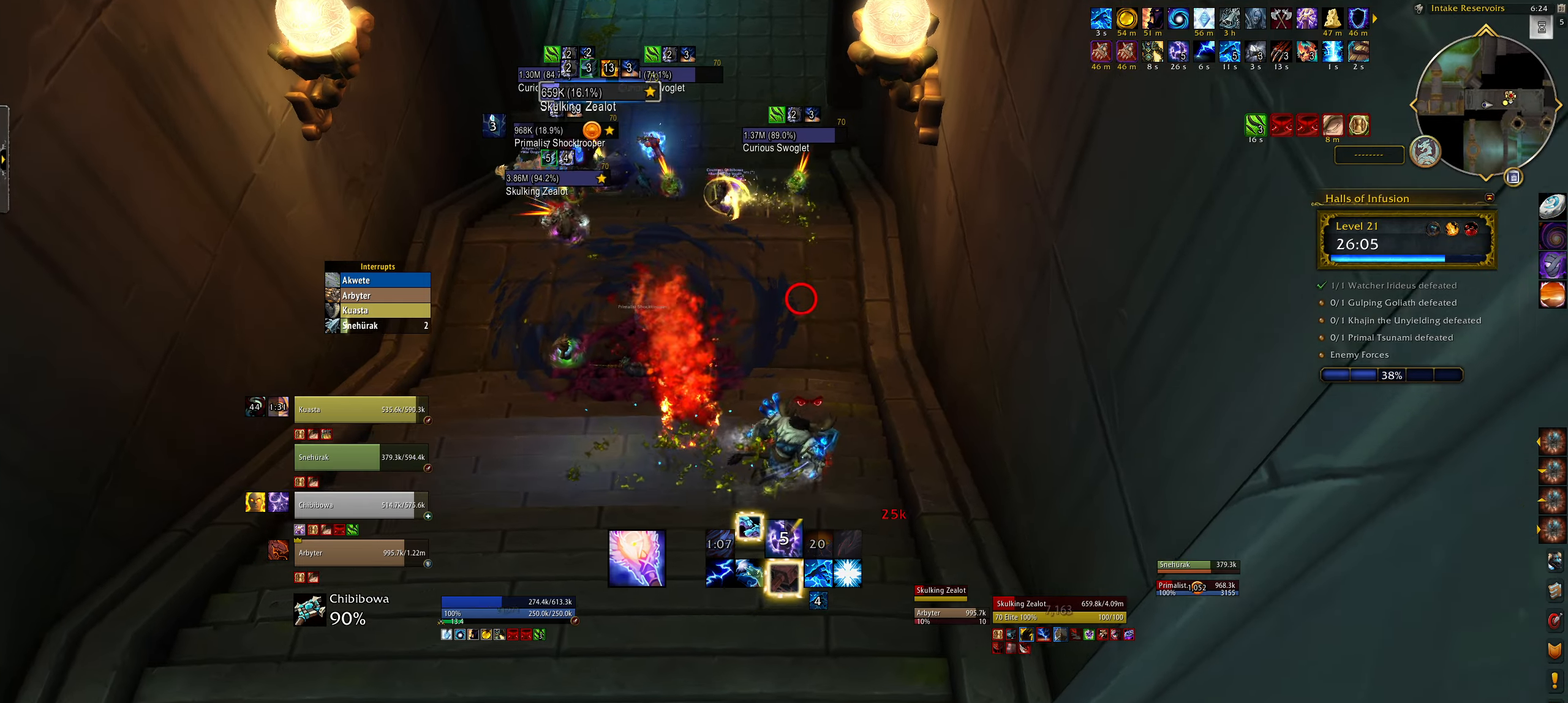
{"keys": ["w"], "mouse": ["left", "right"], "events": [[167, "e", "up"], [334, "5", "down"], [434, "5", "up"]]}
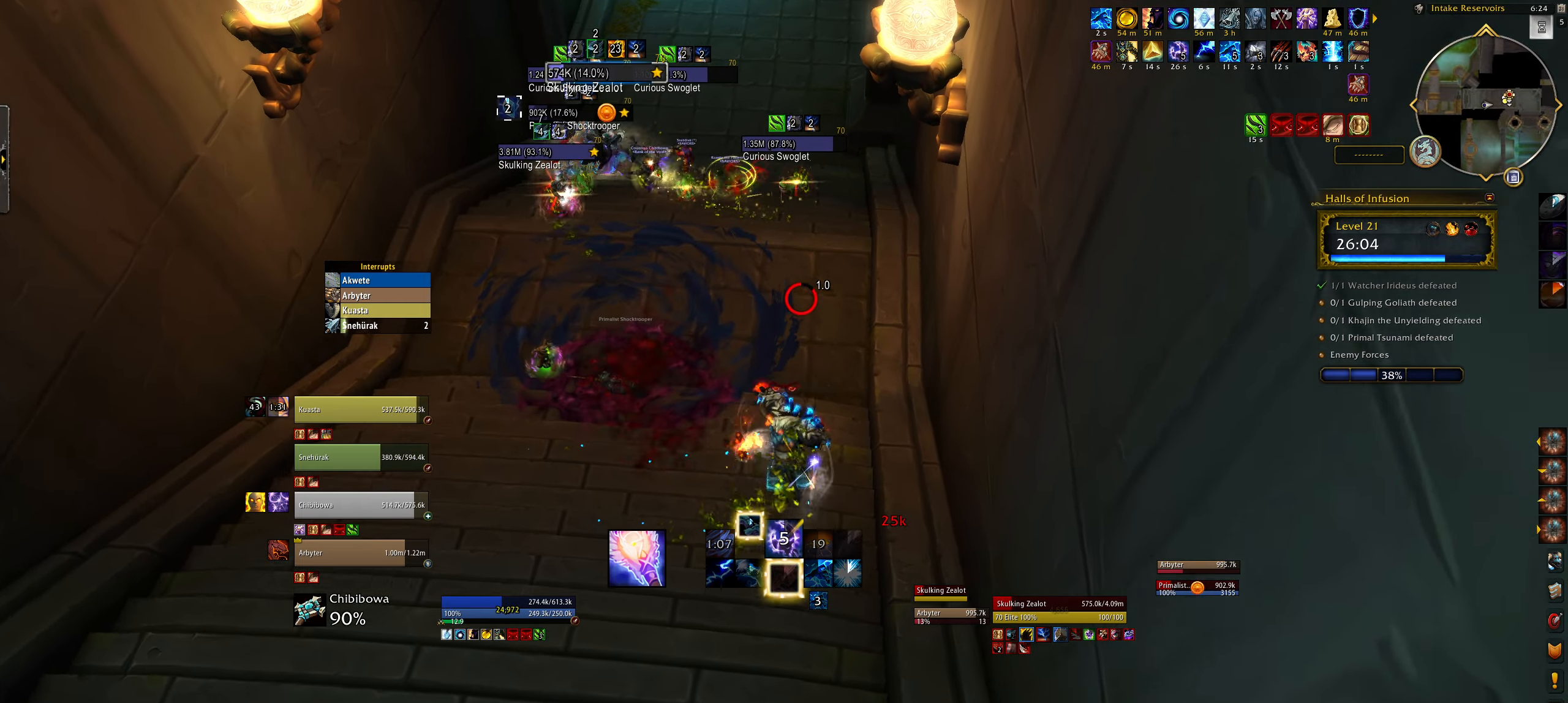
{"keys": ["w"], "mouse": ["left", "right"], "events": [[34, "5", "down"], [150, "5", "up"], [184, "space", "down"], [267, "5", "down"], [334, "space", "up"], [384, "5", "up"]]}
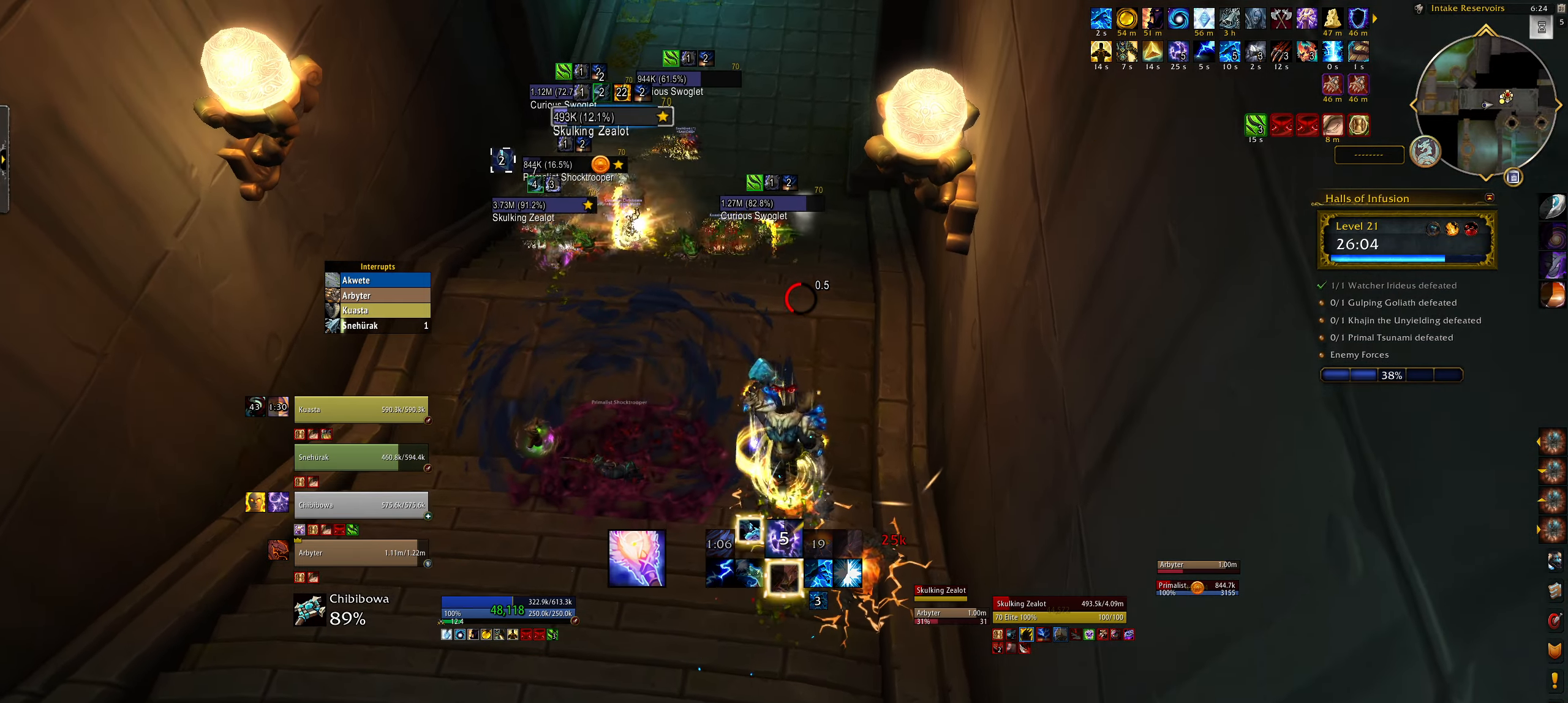
{"keys": [], "mouse": ["left", "right"], "events": [[34, "5", "down"], [134, "w", "up"], [150, "5", "up"]]}
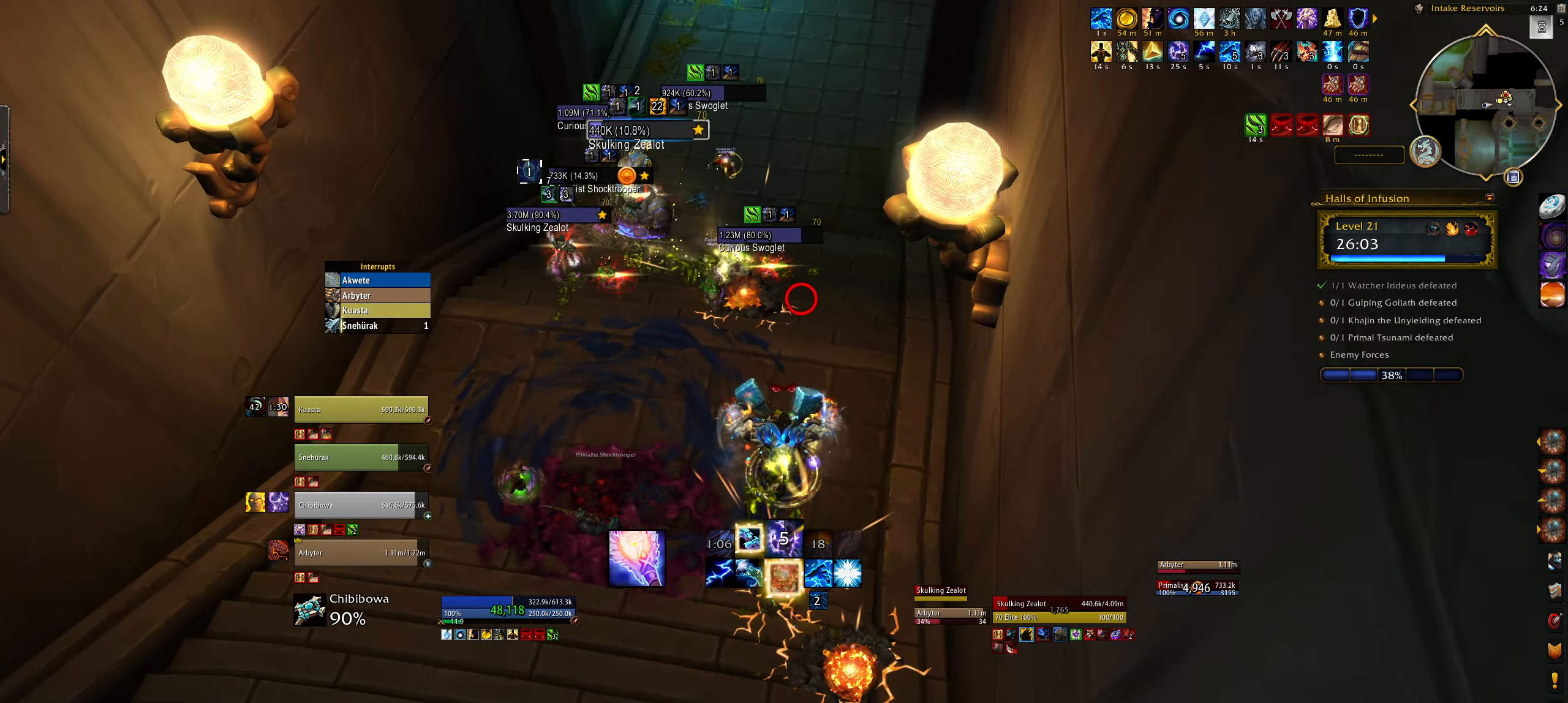
{"keys": ["q"], "mouse": ["left", "right"], "events": [[334, "q", "down"]]}
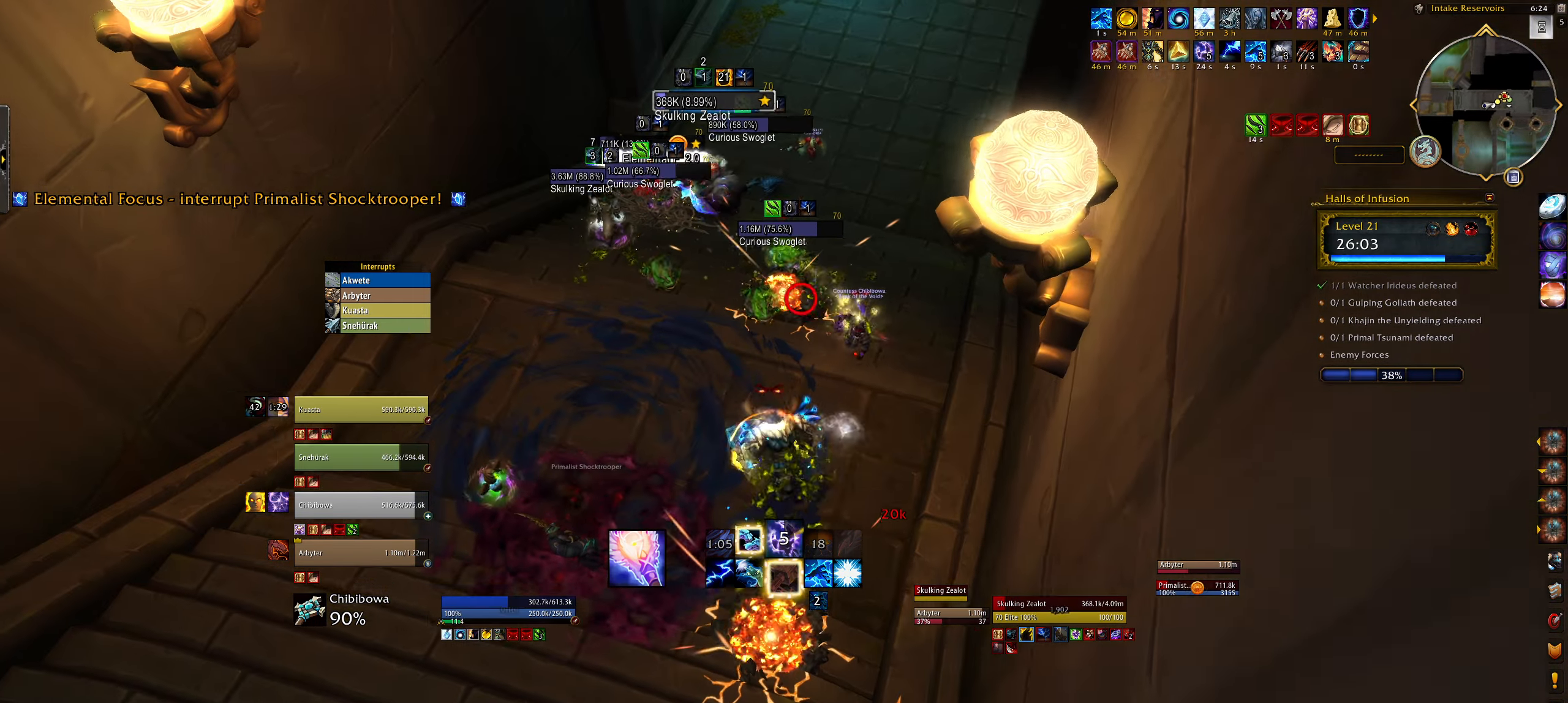
{"keys": ["w"], "mouse": ["right"], "events": [[134, "q", "up"], [150, "mouse_left", "up"], [150, "w", "down"]]}
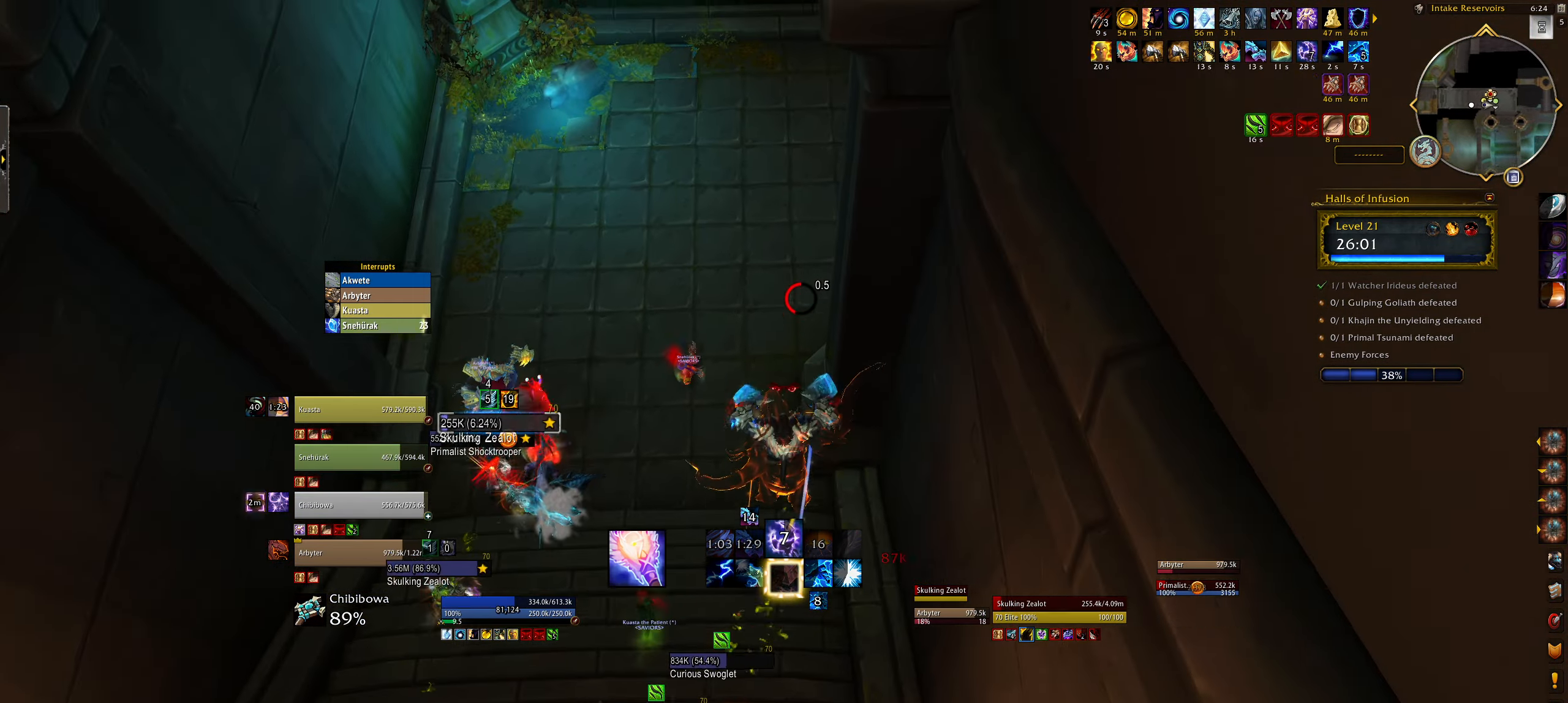
{"keys": ["q", "w"], "mouse": ["right"], "events": [[150, "mouse_left", "down"], [400, "q", "down"], [467, "mouse_left", "up"]]}
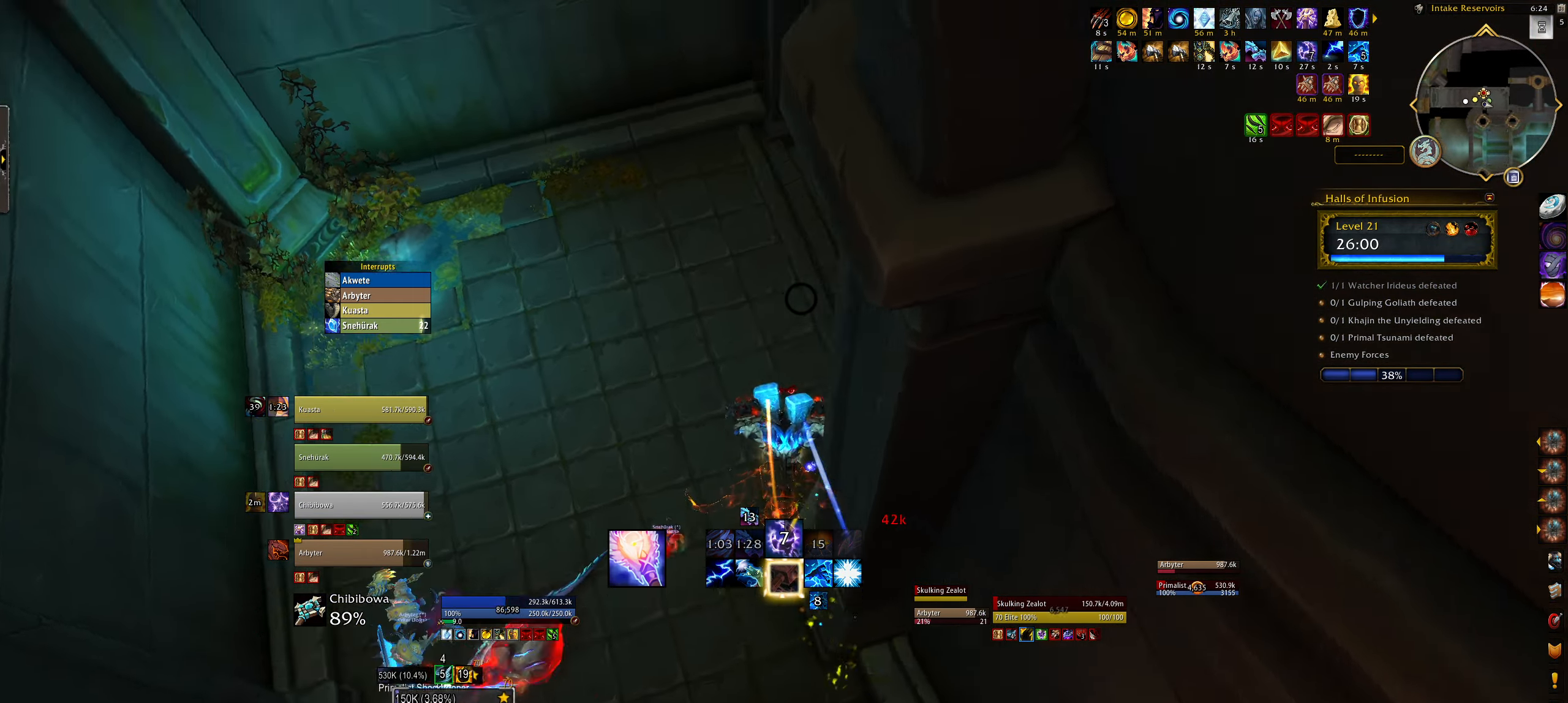
{"keys": ["e"], "mouse": ["right"], "events": [[67, "w", "up"], [434, "e", "down"], [434, "q", "up"]]}
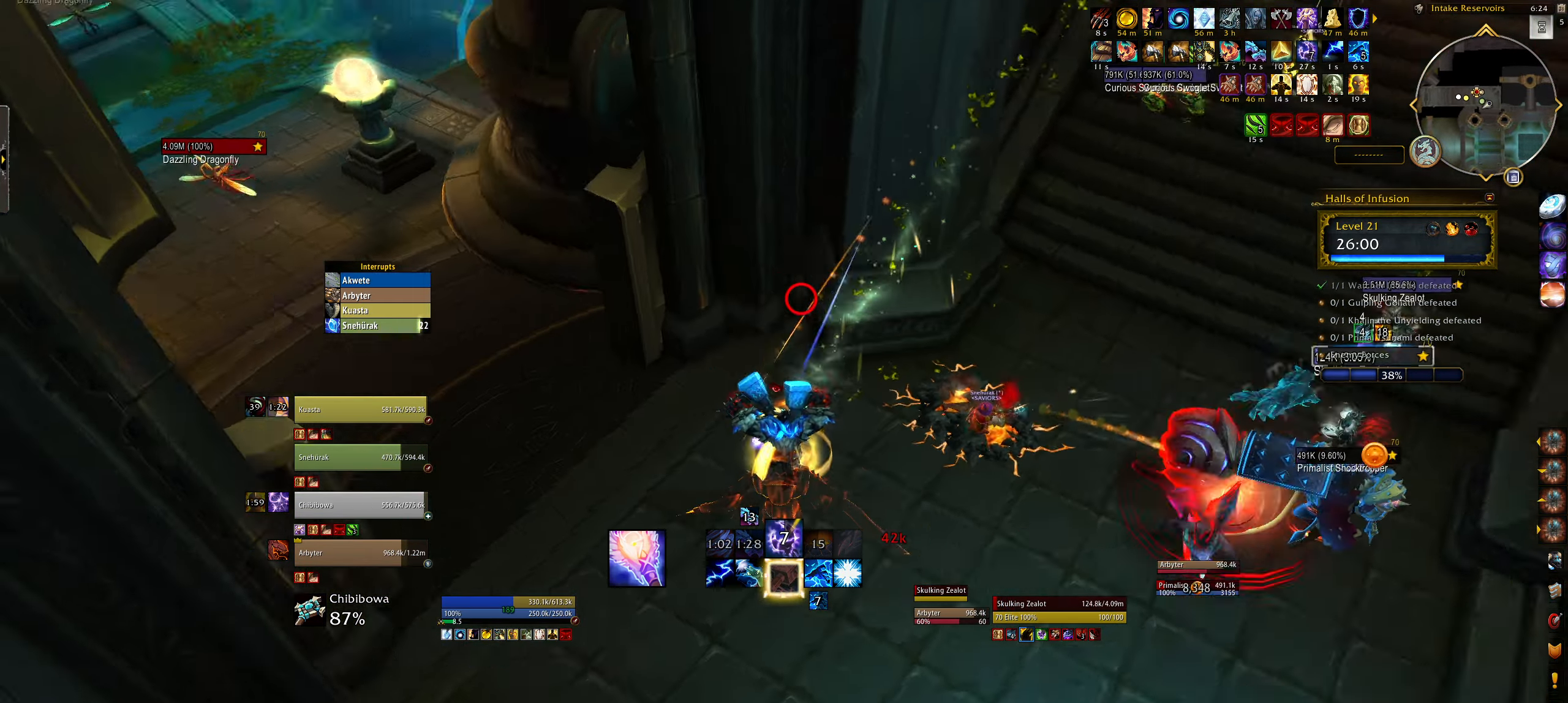
{"keys": ["e"], "mouse": ["right"], "events": []}
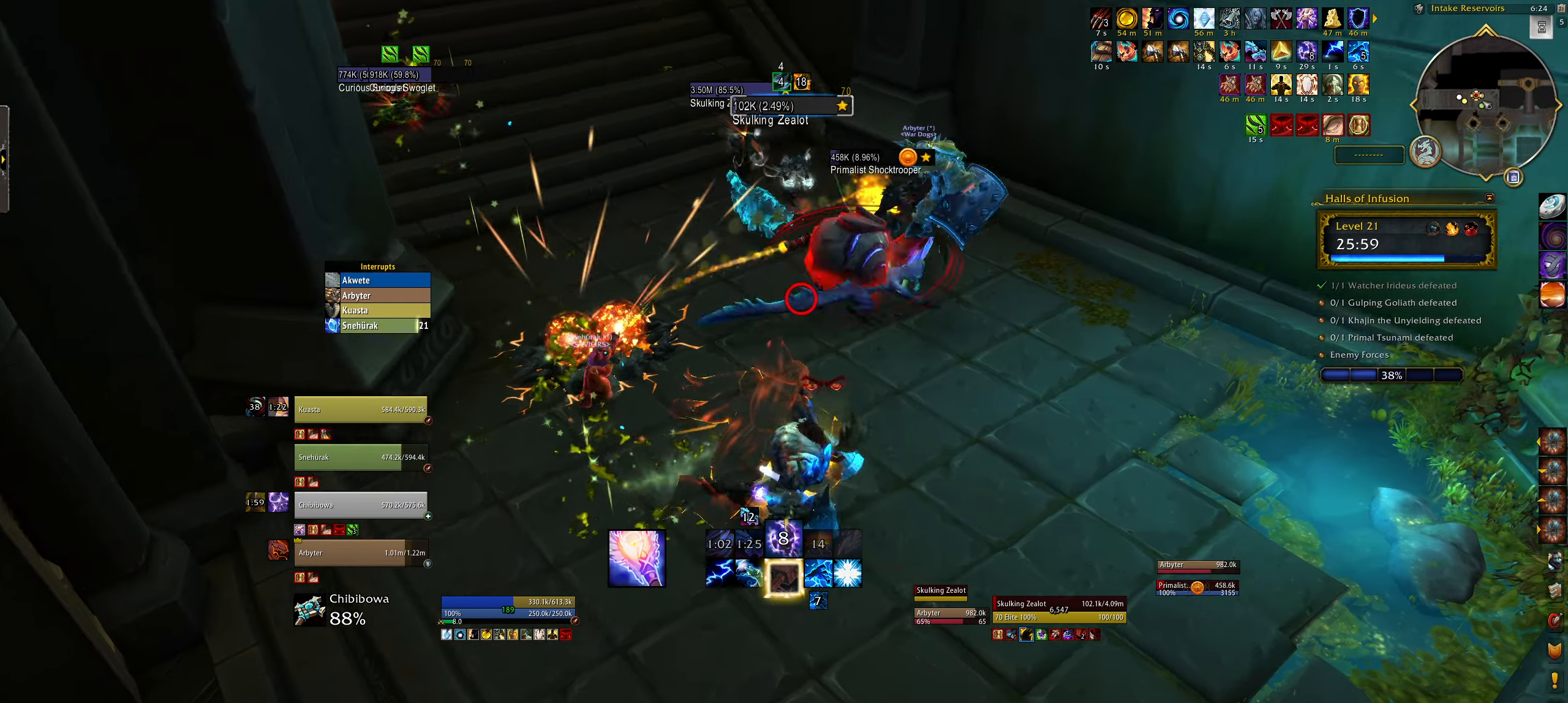
{"keys": ["e"], "mouse": ["right"], "events": [[84, "mouse_right", "up"], [150, "e", "up"], [267, "mouse_right", "down"], [350, "mouse_right", "up"], [417, "e", "down"], [500, "mouse_right", "down"]]}
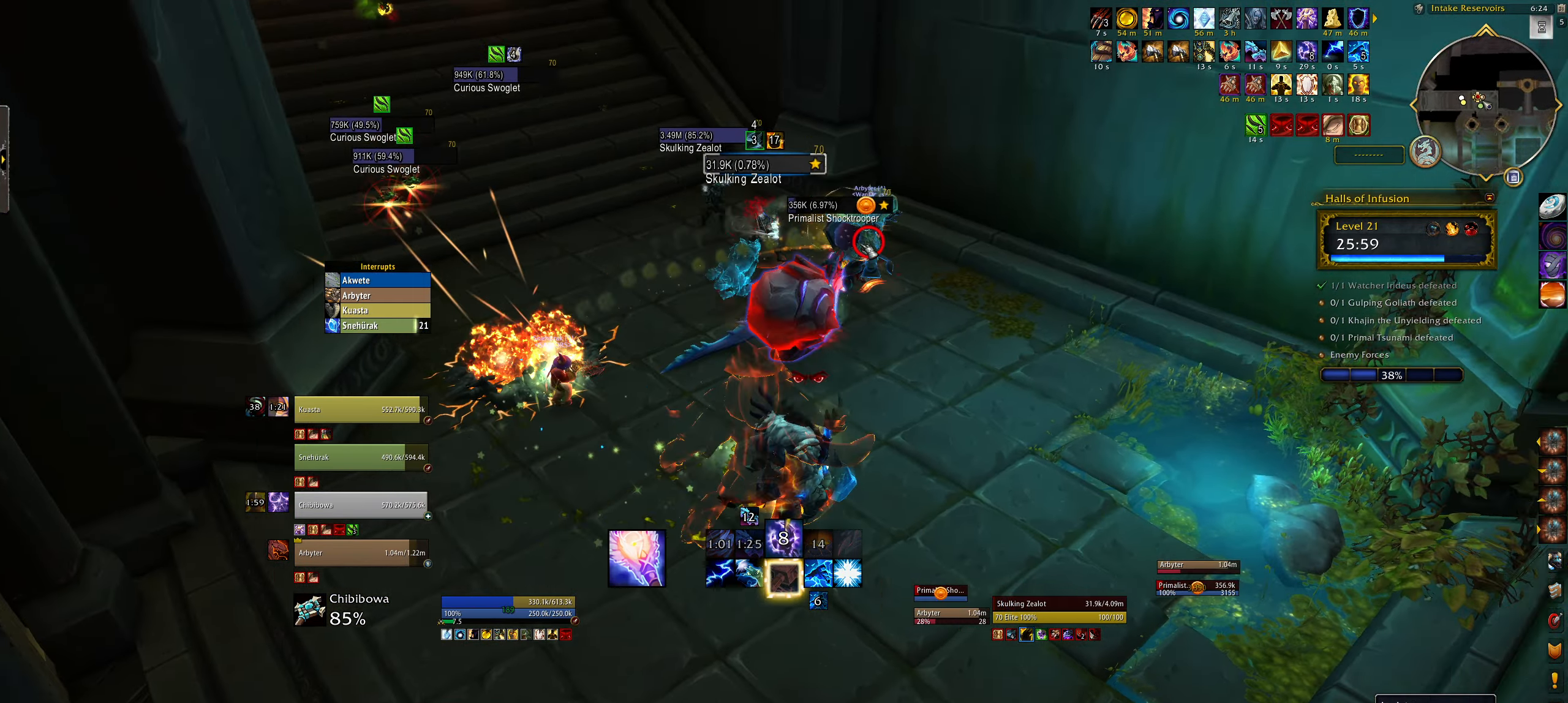
{"keys": ["e"], "mouse": ["right"], "events": [[67, "e", "up"], [100, "mouse_right", "up"], [167, "2", "down"], [267, "2", "up"], [367, "e", "down"], [384, "2", "down"], [467, "mouse_right", "down"], [484, "2", "up"]]}
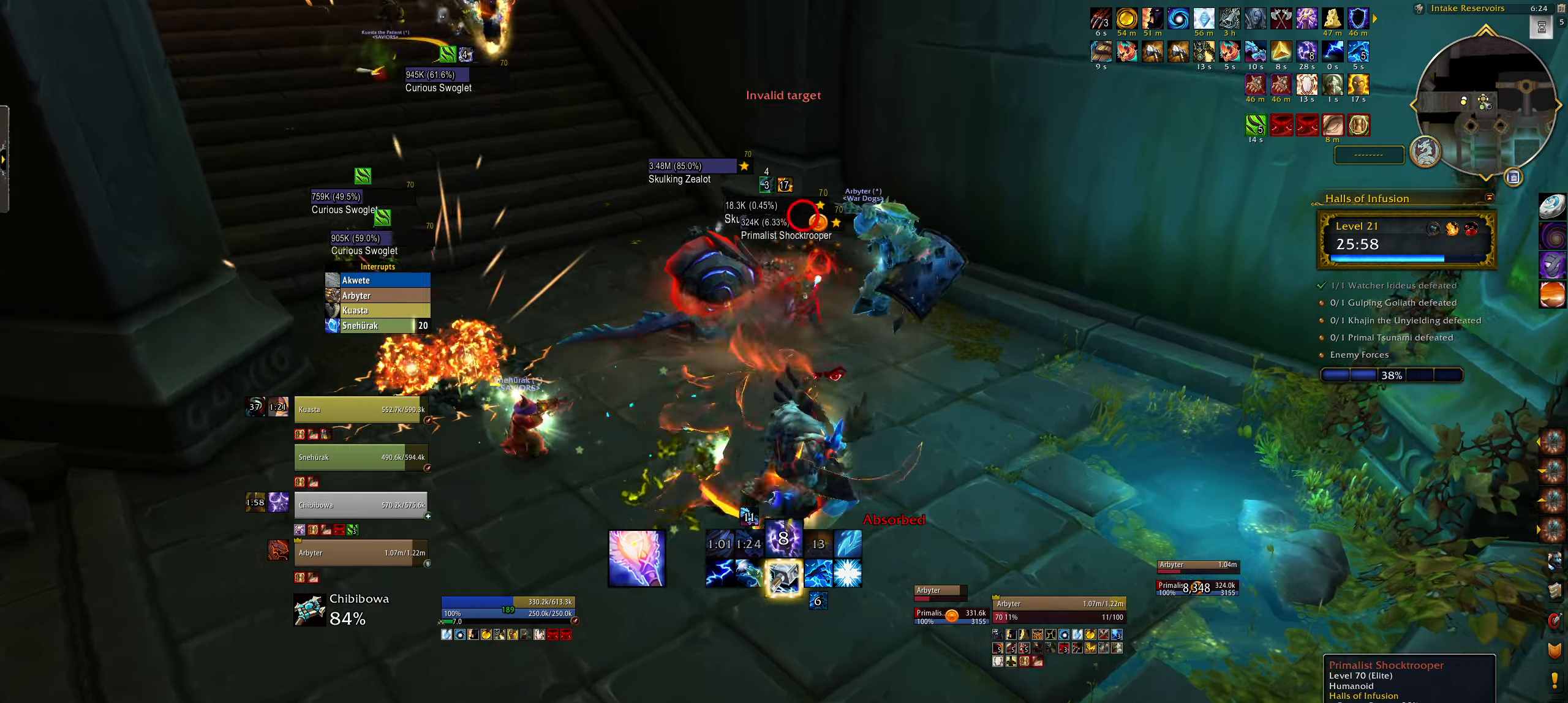
{"keys": ["2", "e"], "mouse": ["right"], "events": [[67, "mouse_right", "up"], [167, "2", "down"], [200, "mouse_right", "down"], [267, "e", "up"], [284, "2", "up"], [400, "2", "down"], [484, "e", "down"]]}
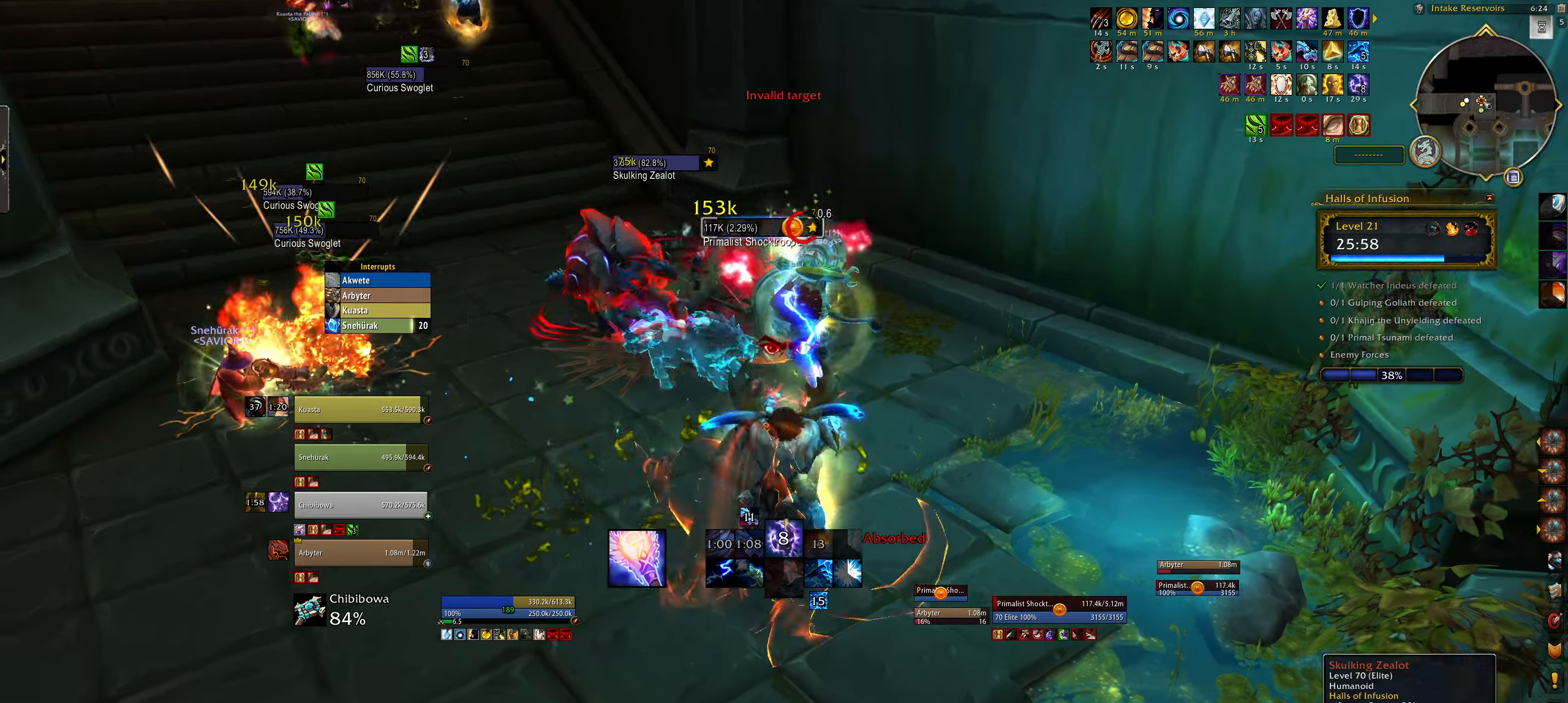
{"keys": [], "mouse": ["left", "right"], "events": [[17, "2", "up"], [134, "e", "up"], [350, "3", "down"], [467, "mouse_left", "down"], [484, "3", "up"]]}
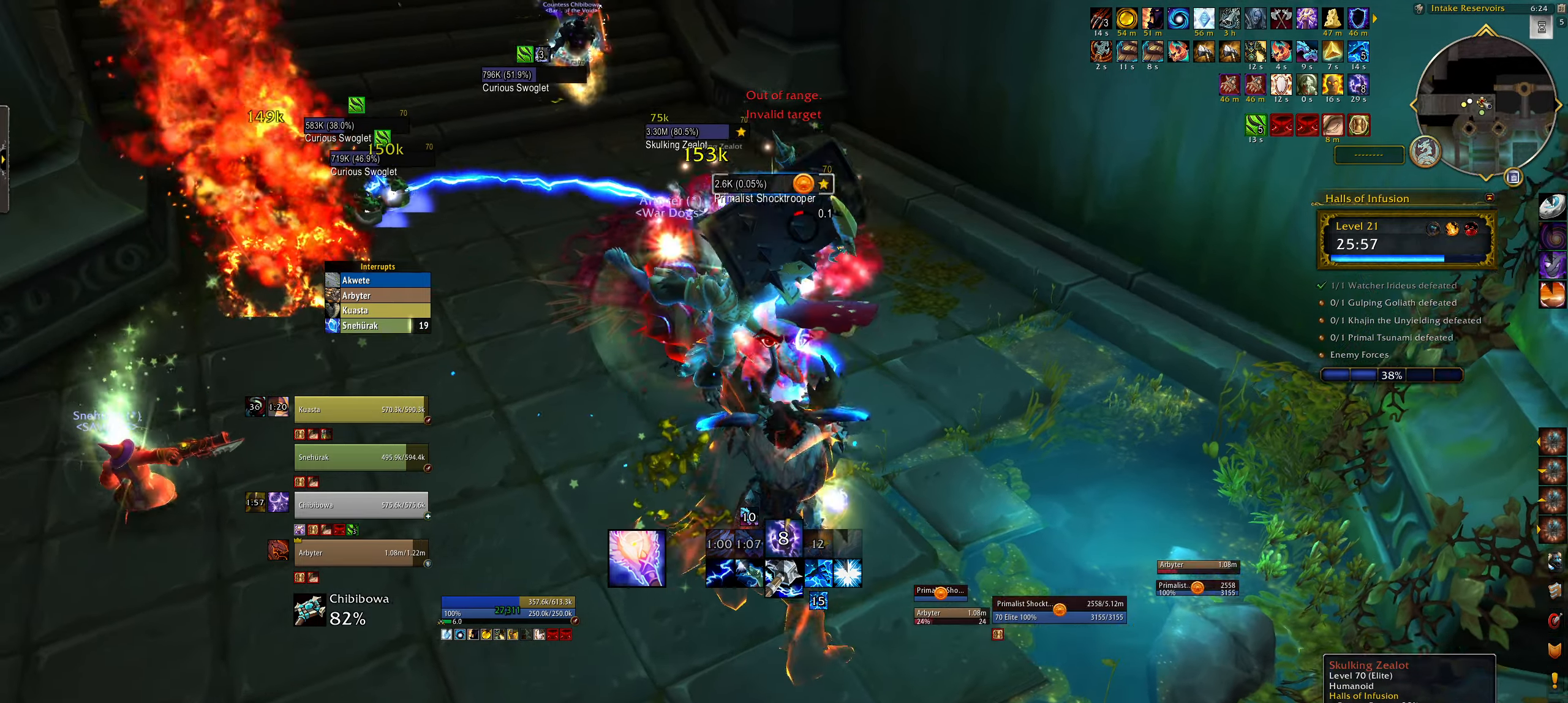
{"keys": ["3", "q"], "mouse": ["right"], "events": [[50, "e", "down"], [84, "3", "down"], [167, "mouse_left", "up"], [184, "3", "up"], [184, "e", "up"], [284, "3", "down"], [317, "e", "down"], [350, "e", "up"], [384, "3", "up"], [434, "q", "down"], [484, "3", "down"]]}
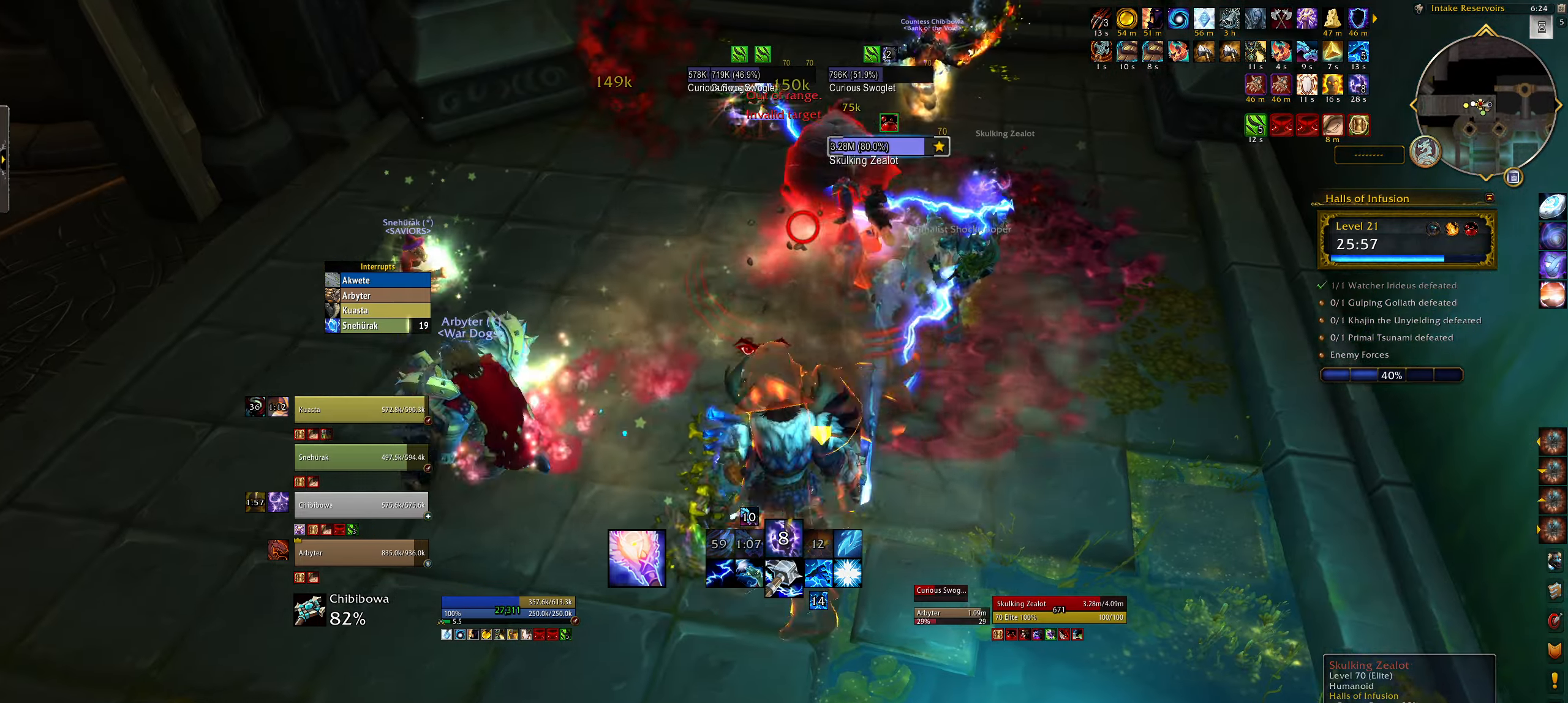
{"keys": ["3", "q"], "mouse": ["right"], "events": [[17, "mouse_right", "up"], [67, "q", "up"], [84, "3", "up"], [200, "mouse_right", "down"], [234, "3", "down"], [284, "mouse_right", "up"], [300, "q", "down"], [334, "3", "up"], [400, "mouse_right", "down"], [467, "3", "down"]]}
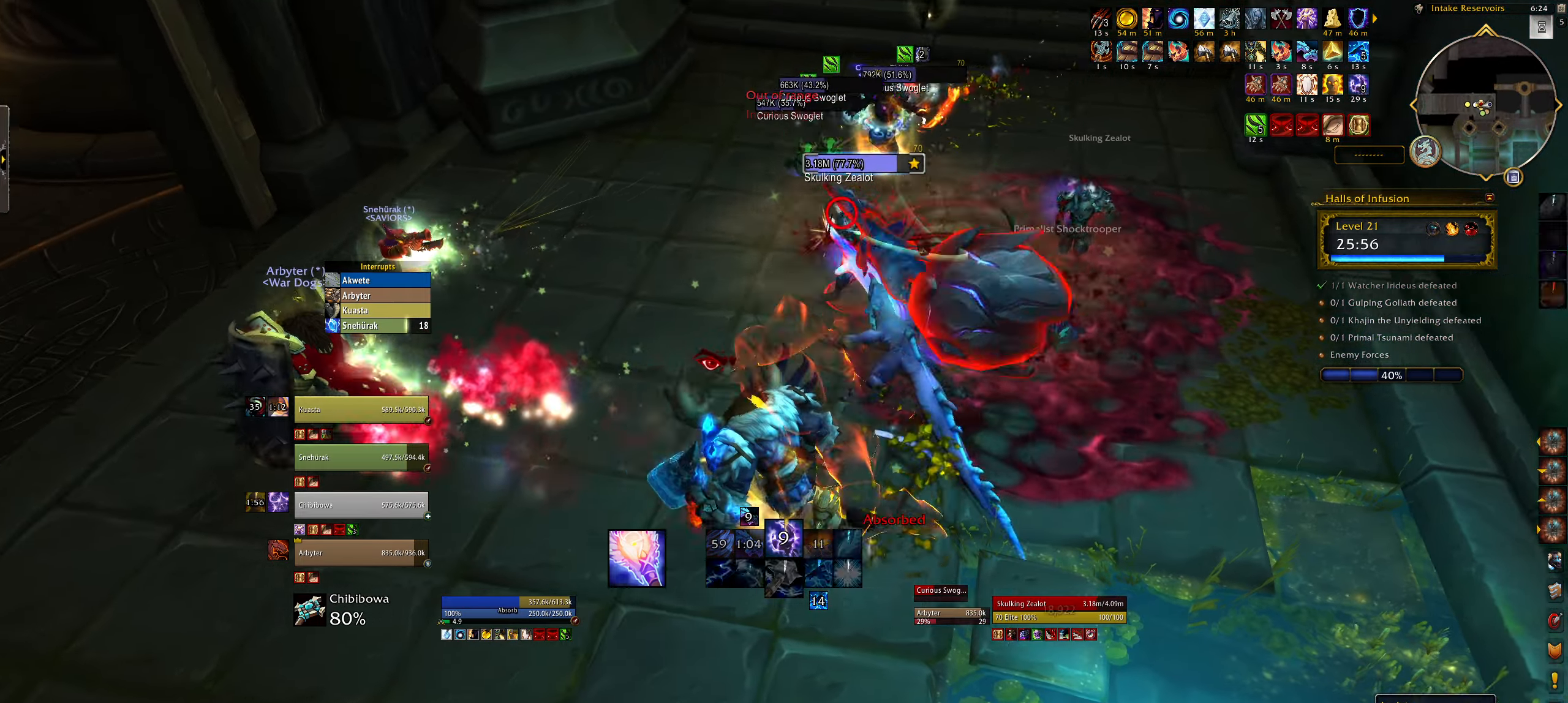
{"keys": [], "mouse": ["right"], "events": [[84, "3", "up"], [184, "3", "down"], [284, "3", "up"], [350, "mouse_right", "up"], [367, "q", "up"], [417, "3", "down"], [450, "3", "up"], [484, "mouse_right", "down"]]}
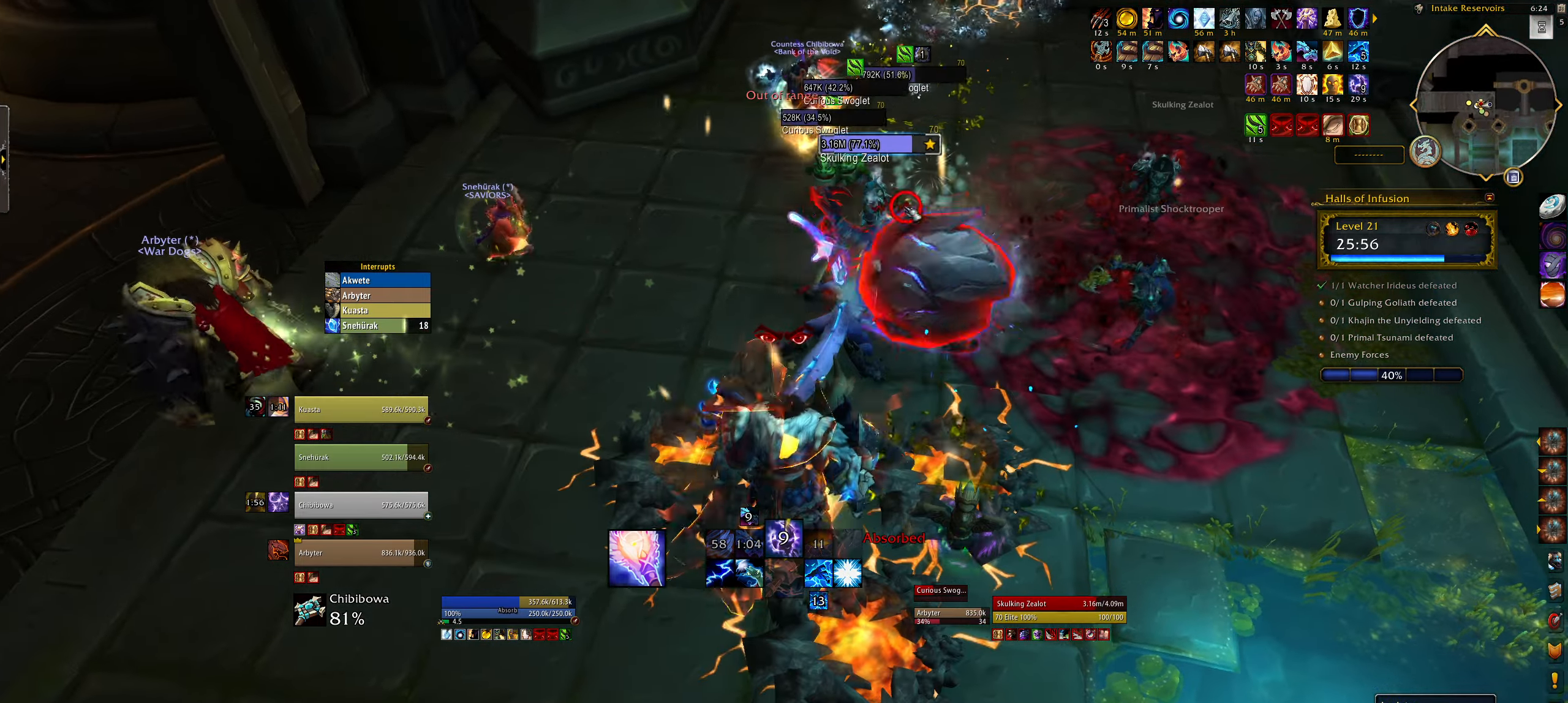
{"keys": ["alt", "q"], "mouse": ["right"], "events": [[84, "mouse_right", "up"], [184, "alt", "down"], [184, "f", "down"], [184, "mouse_right", "down"], [184, "q", "down"], [250, "f", "up"], [267, "alt", "up"], [467, "alt", "down"]]}
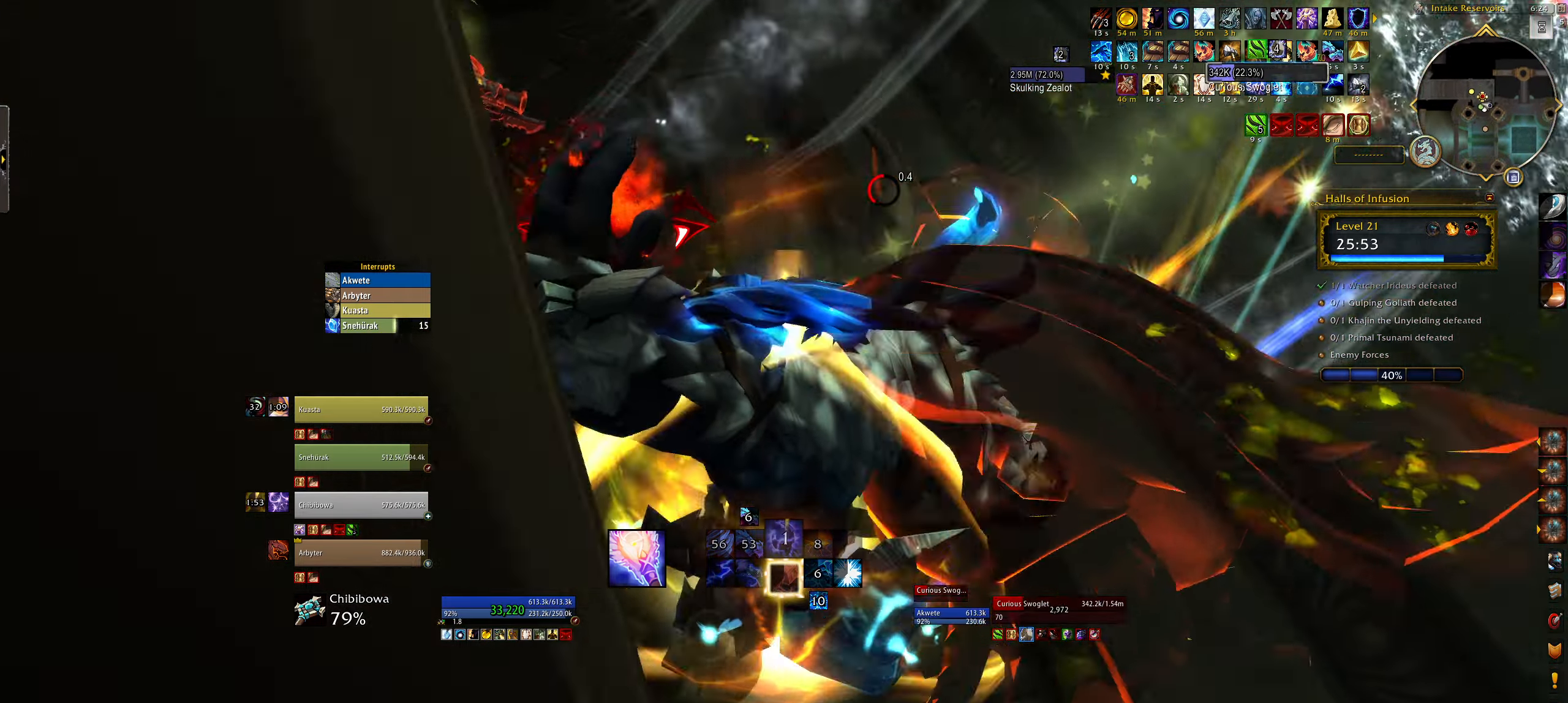
{"keys": ["q"], "mouse": ["right"], "events": [[50, "3", "down"], [150, "3", "up"], [400, "alt", "up"]]}
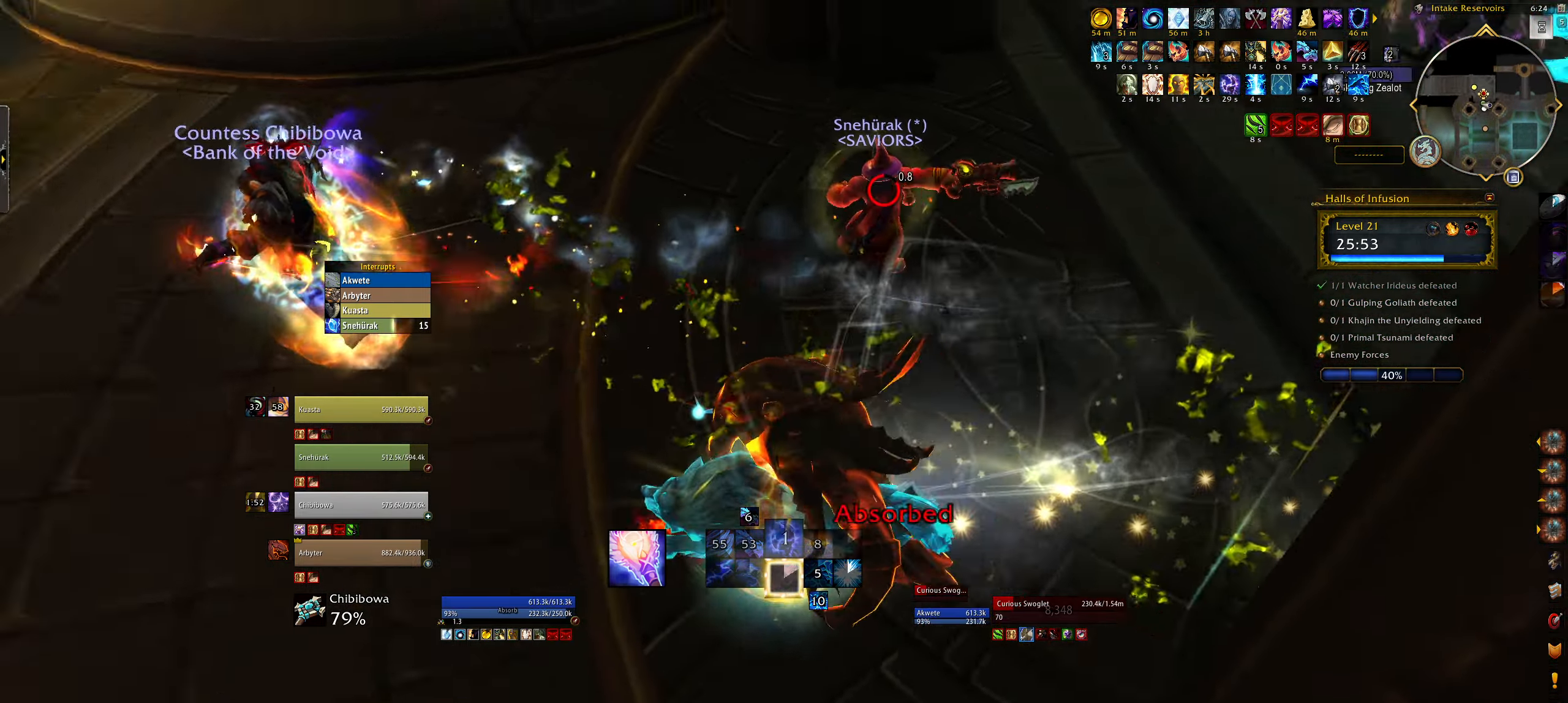
{"keys": ["q", "w"], "mouse": ["left", "right"], "events": [[400, "mouse_left", "down"], [434, "w", "down"]]}
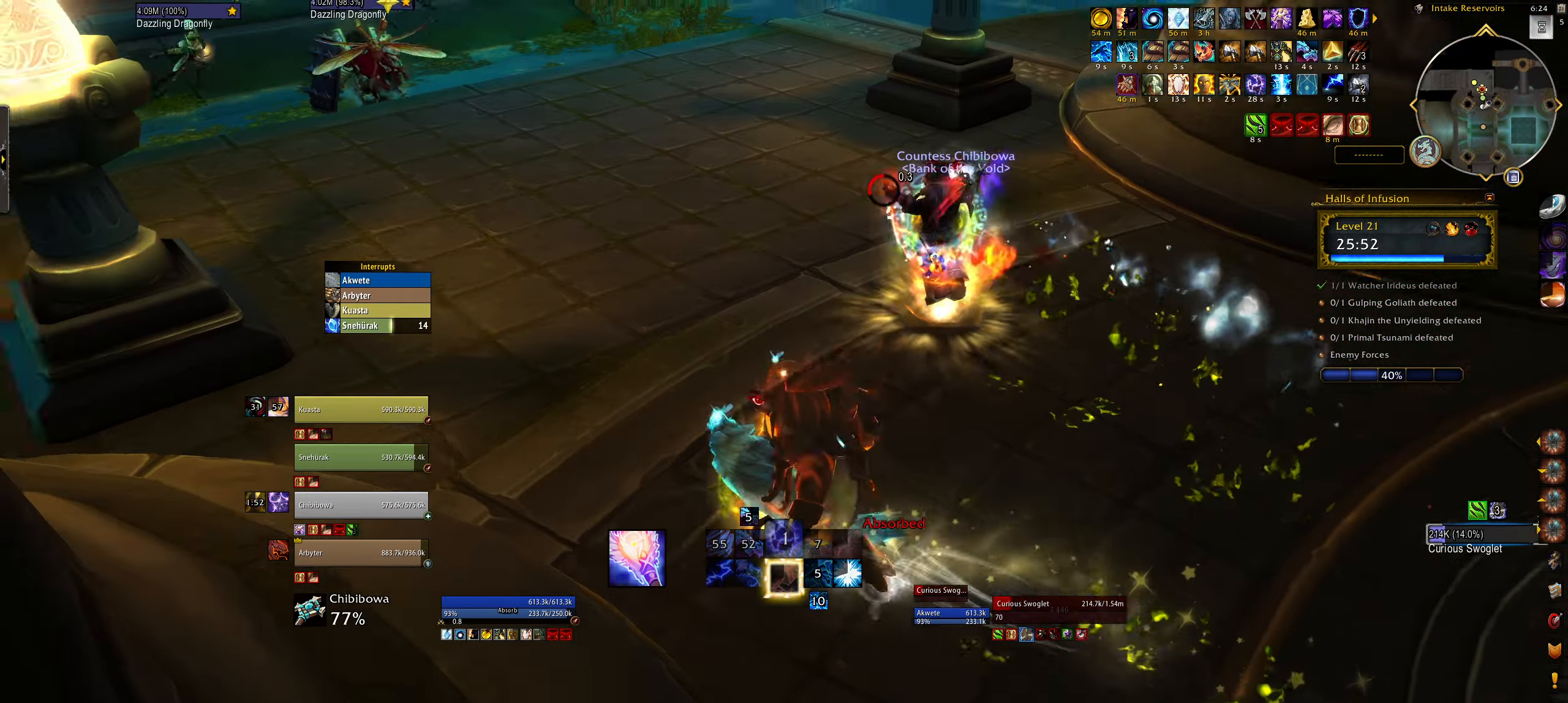
{"keys": ["w"], "mouse": [], "events": [[300, "q", "up"], [384, "mouse_left", "up"], [467, "mouse_right", "up"]]}
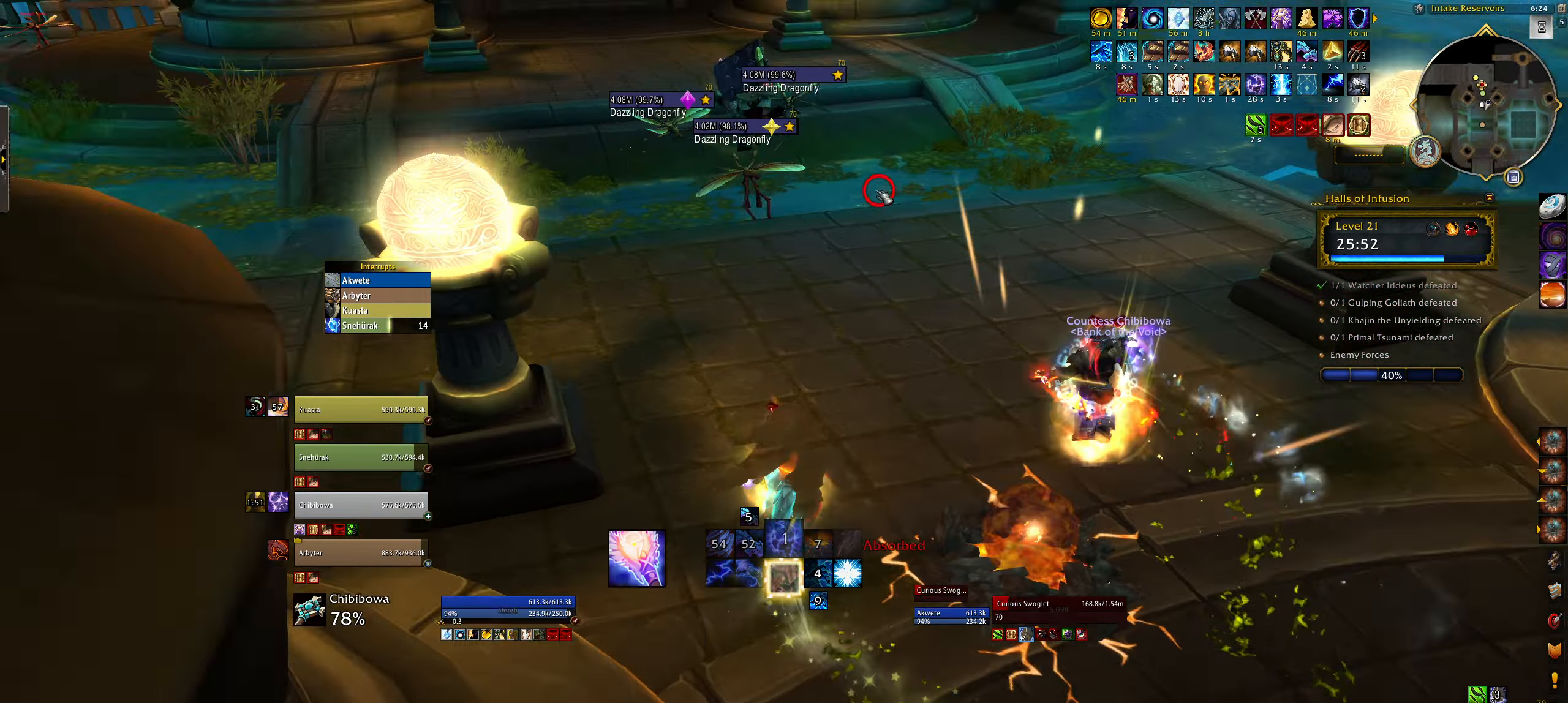
{"keys": ["w"], "mouse": [], "events": [[217, "mouse_left", "down"], [250, "mouse_left", "up"], [334, "q", "down"], [417, "mouse_left", "down"], [484, "q", "up"], [500, "mouse_left", "up"]]}
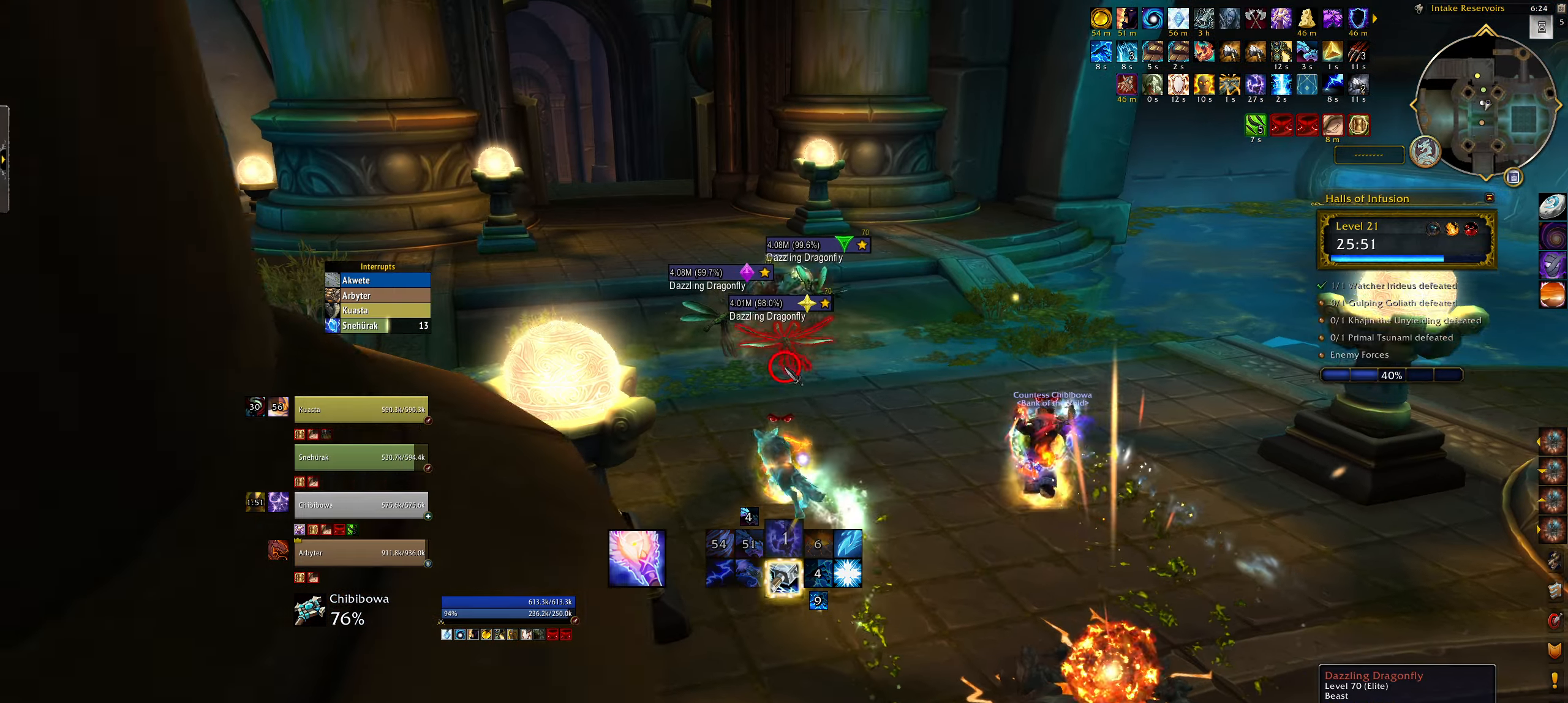
{"keys": ["w"], "mouse": ["left", "right"], "events": [[184, "mouse_right", "down"], [250, "mouse_right", "up"], [350, "q", "down"], [384, "mouse_right", "down"], [450, "mouse_left", "down"], [484, "q", "up"]]}
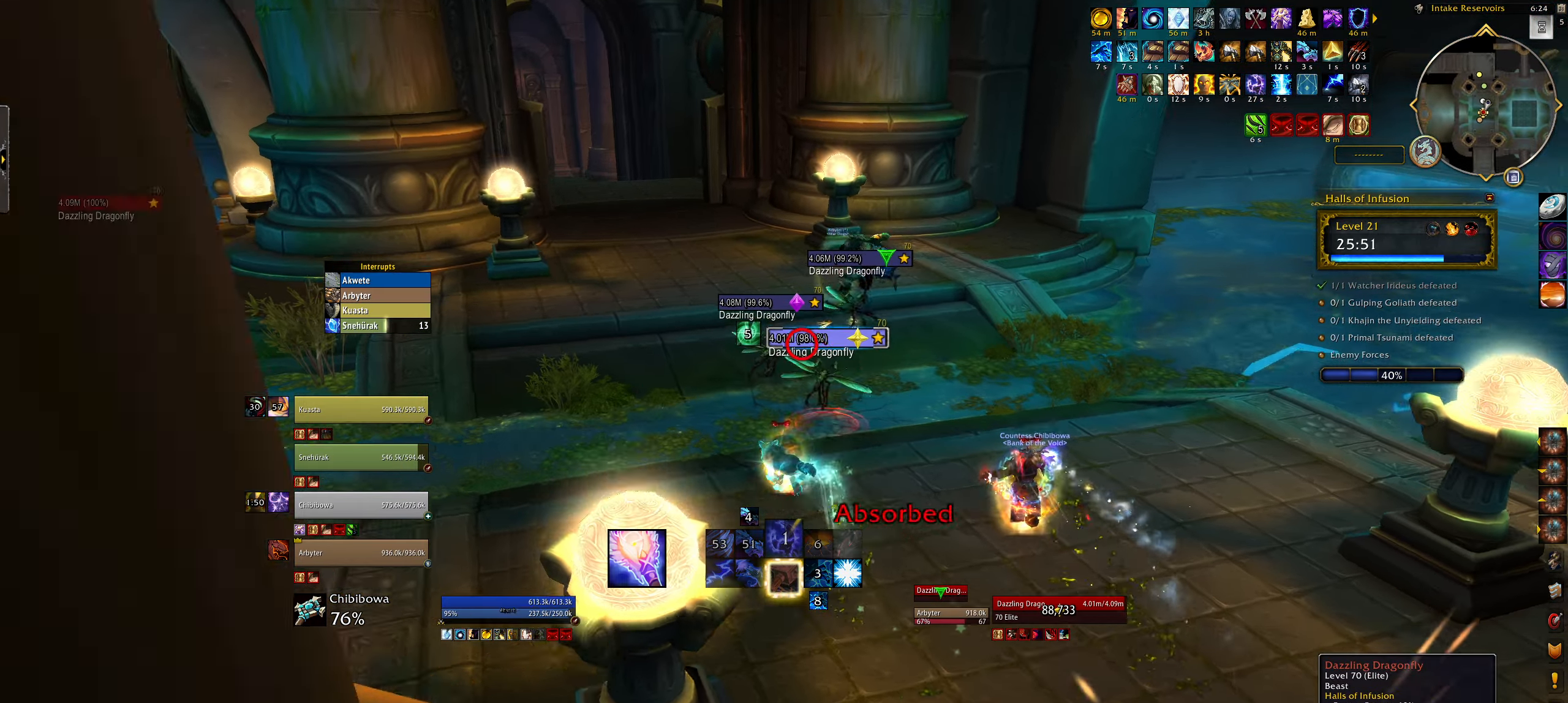
{"keys": ["w"], "mouse": ["left", "right"], "events": [[317, "3", "down"], [417, "3", "up"]]}
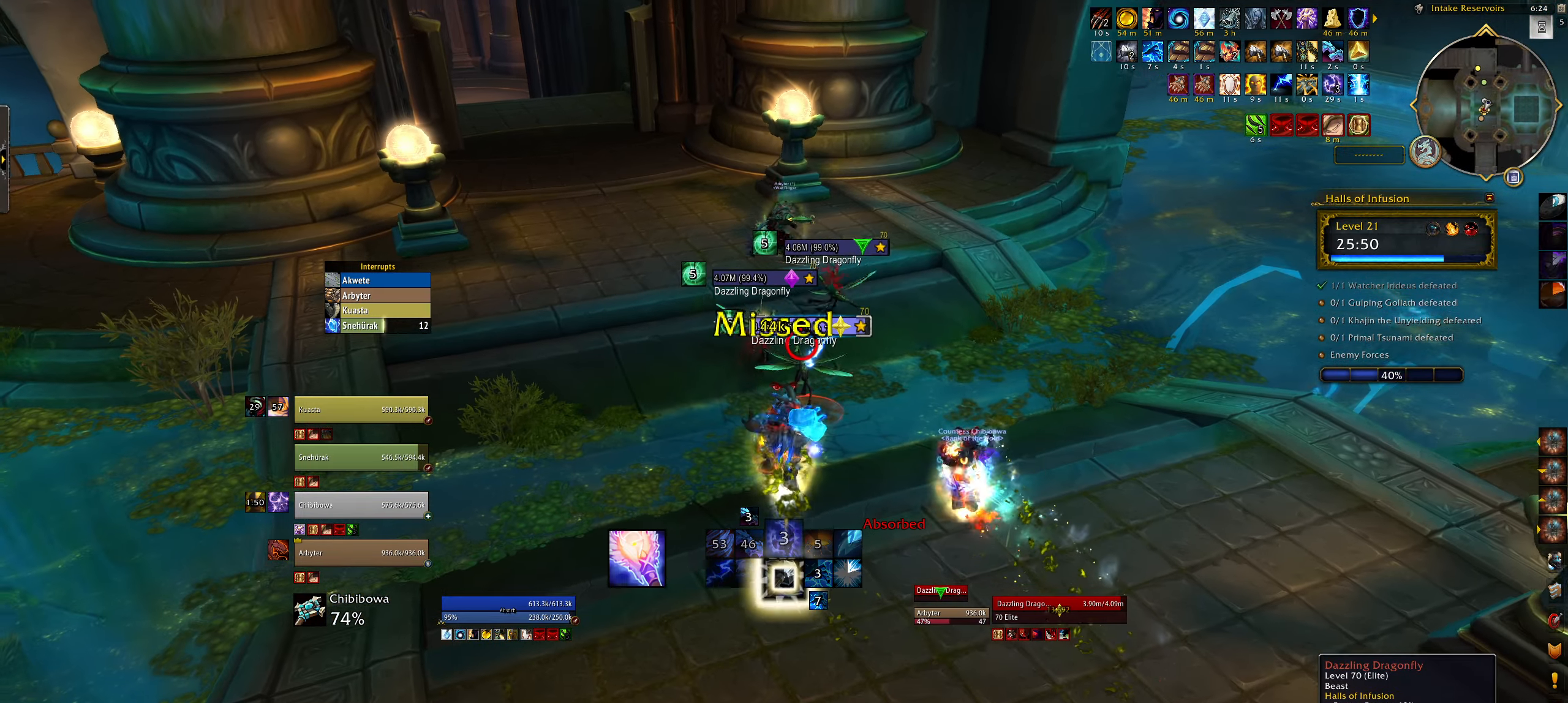
{"keys": ["q", "w"], "mouse": ["left", "right"], "events": [[17, "3", "down"], [134, "3", "up"], [167, "q", "down"], [200, "3", "down"], [334, "3", "up"]]}
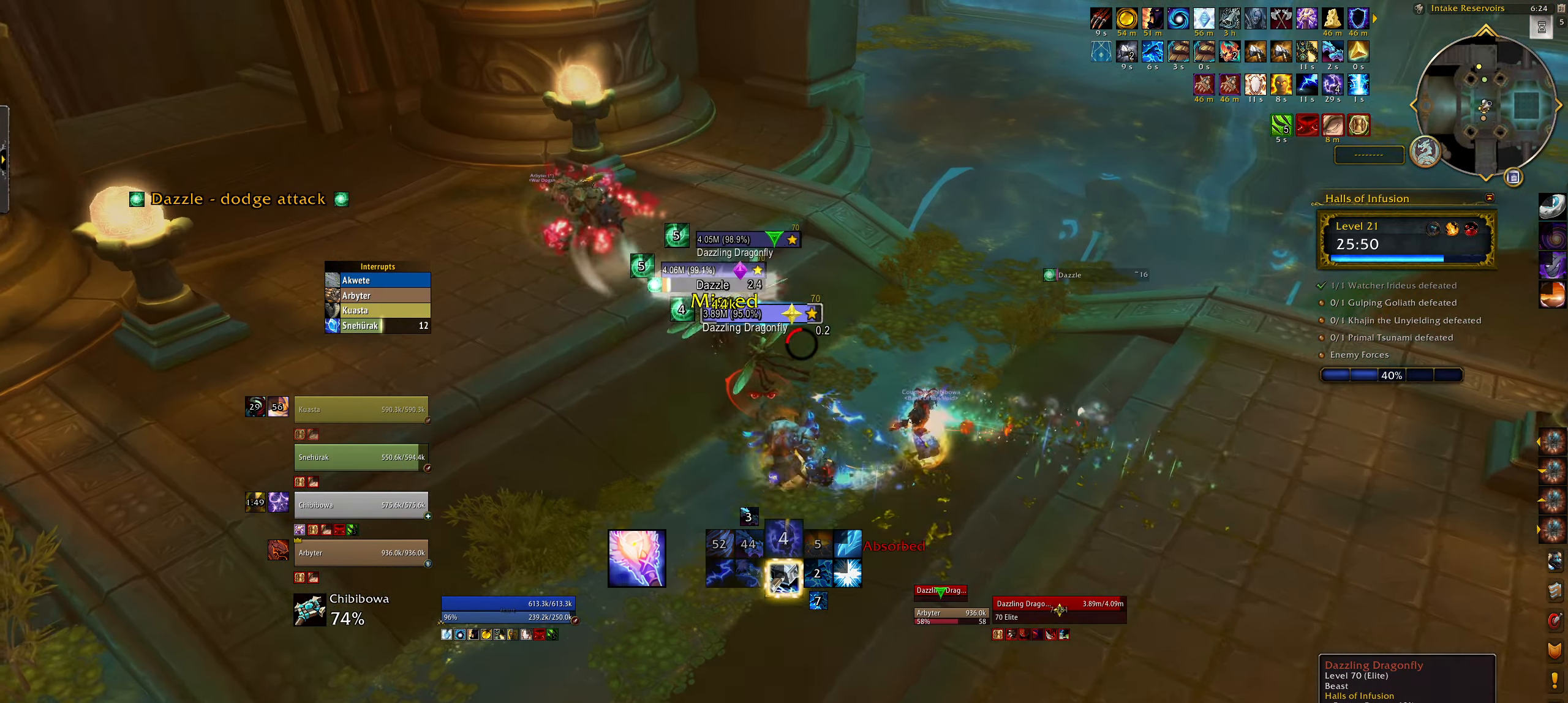
{"keys": ["q"], "mouse": ["right"], "events": [[150, "3", "down"], [217, "mouse_left", "up"], [267, "3", "up"], [367, "3", "down"], [467, "w", "up"], [484, "3", "up"]]}
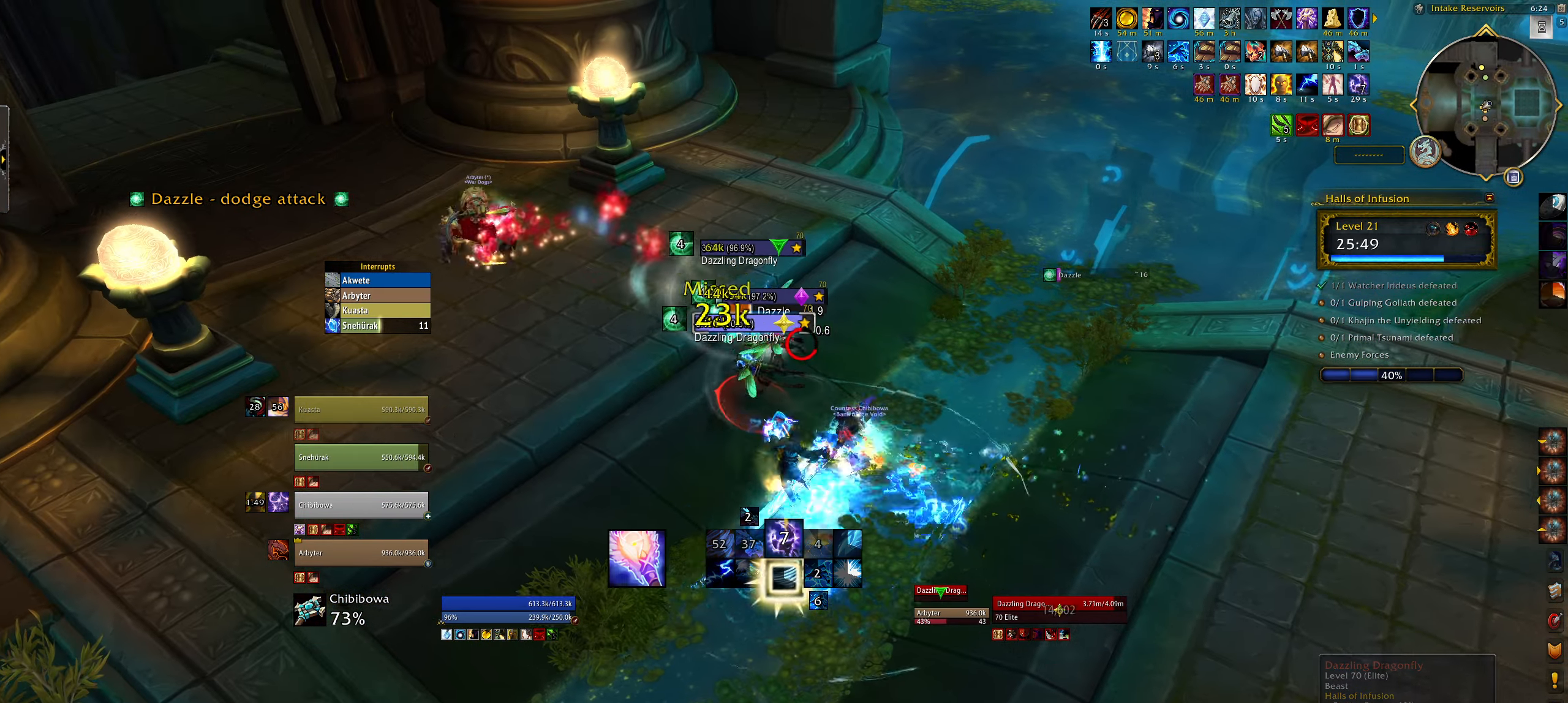
{"keys": [], "mouse": [], "events": [[67, "3", "down"], [167, "3", "up"], [484, "mouse_right", "up"], [500, "q", "up"]]}
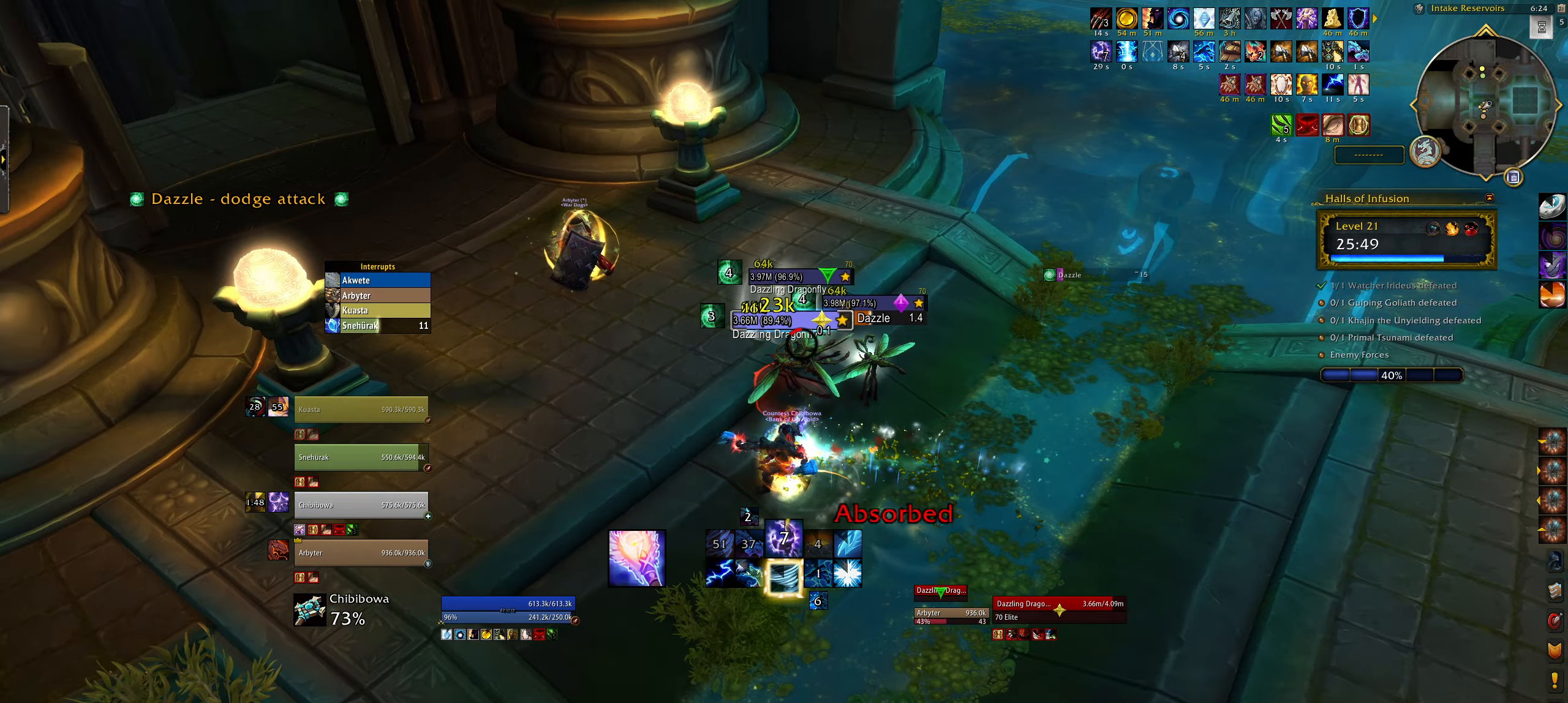
{"keys": [], "mouse": [], "events": [[134, "mouse_left", "down"], [184, "mouse_left", "up"], [384, "mouse_right", "down"], [467, "mouse_right", "up"]]}
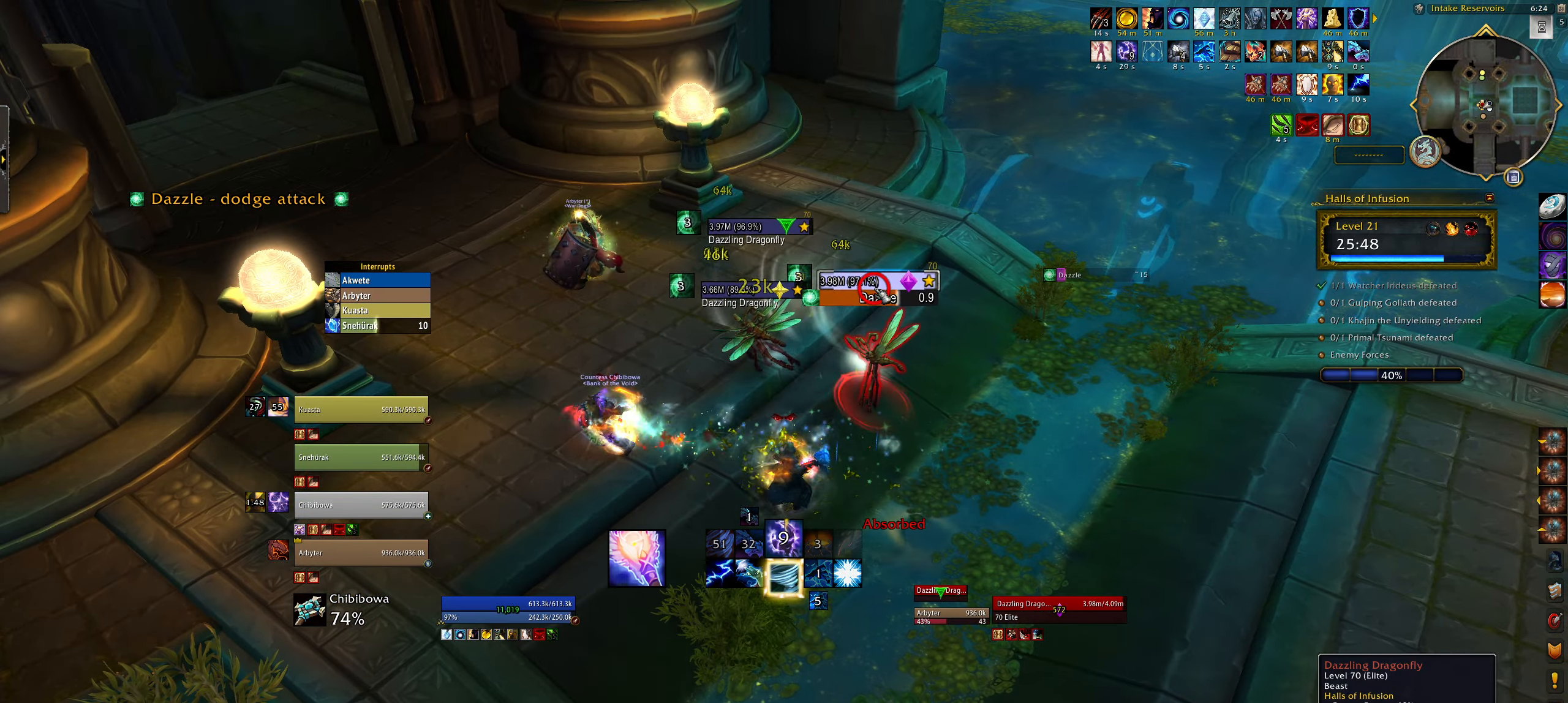
{"keys": ["q", "w"], "mouse": [], "events": [[17, "r", "down"], [84, "q", "down"], [84, "r", "up"], [300, "mouse_right", "down"], [317, "w", "down"], [434, "mouse_right", "up"]]}
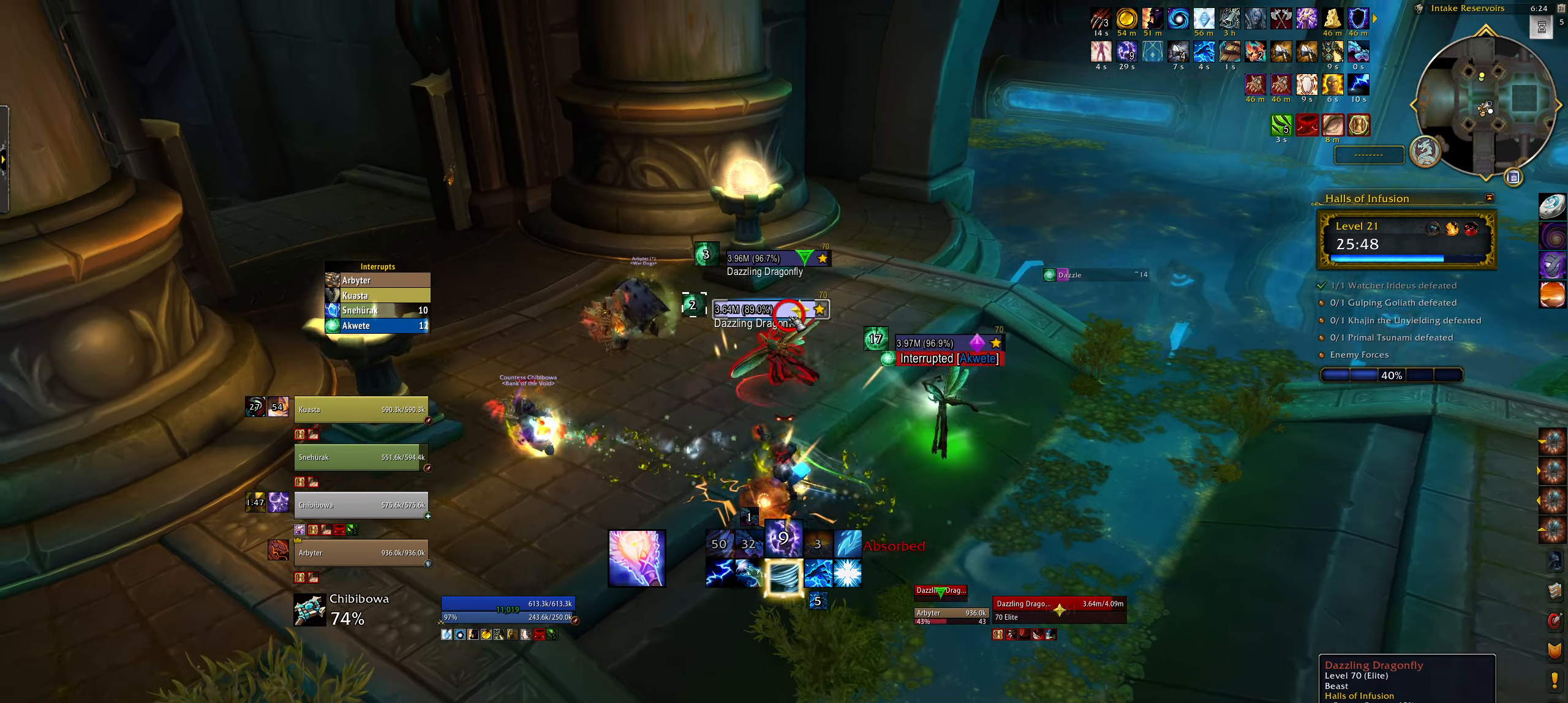
{"keys": ["q"], "mouse": ["right"], "events": [[150, "mouse_right", "down"], [184, "mouse_right", "up"], [317, "mouse_right", "down"], [334, "4", "down"], [400, "w", "up"], [450, "4", "up"]]}